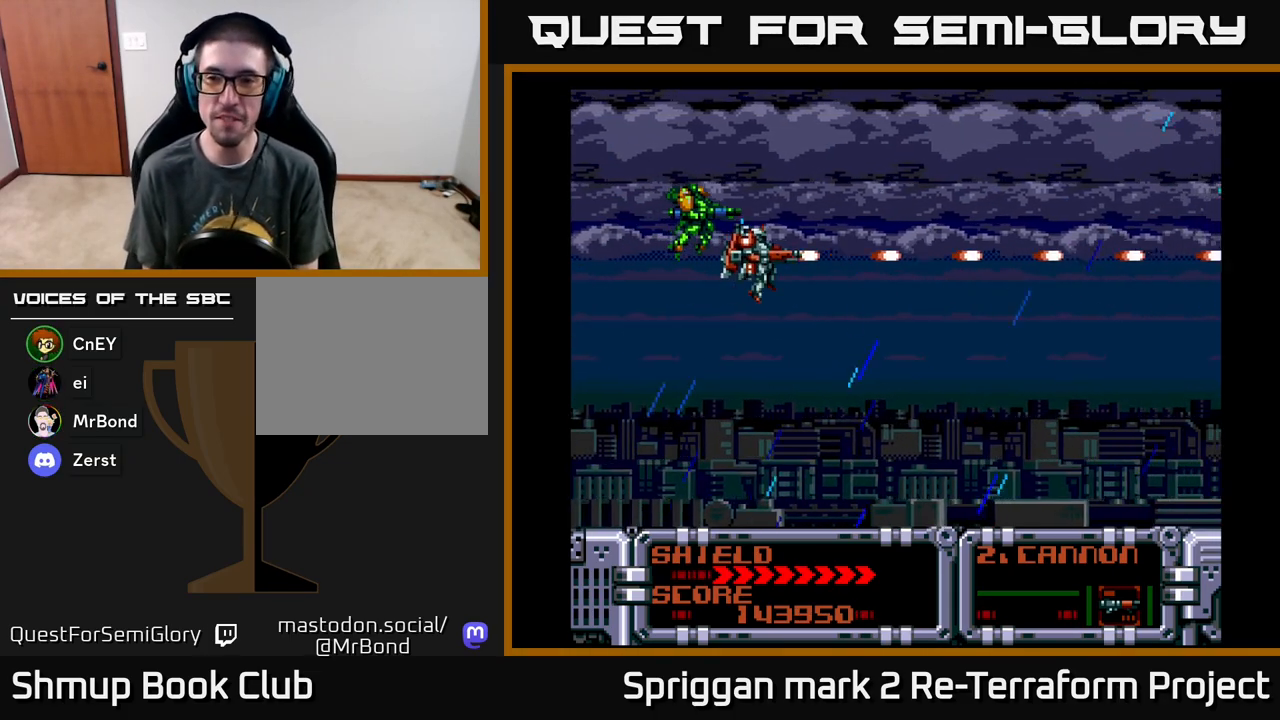
Gameplay with a controller (Xbox layout); each line is a JSON object with the inputs held at the frame after it. "events" lists button and stick changes between this image and that frame as [ms after this image, input, new state], when the widget could be followed in between. Not read: left_stick right_stick.
{"buttons": ["A"], "events": []}
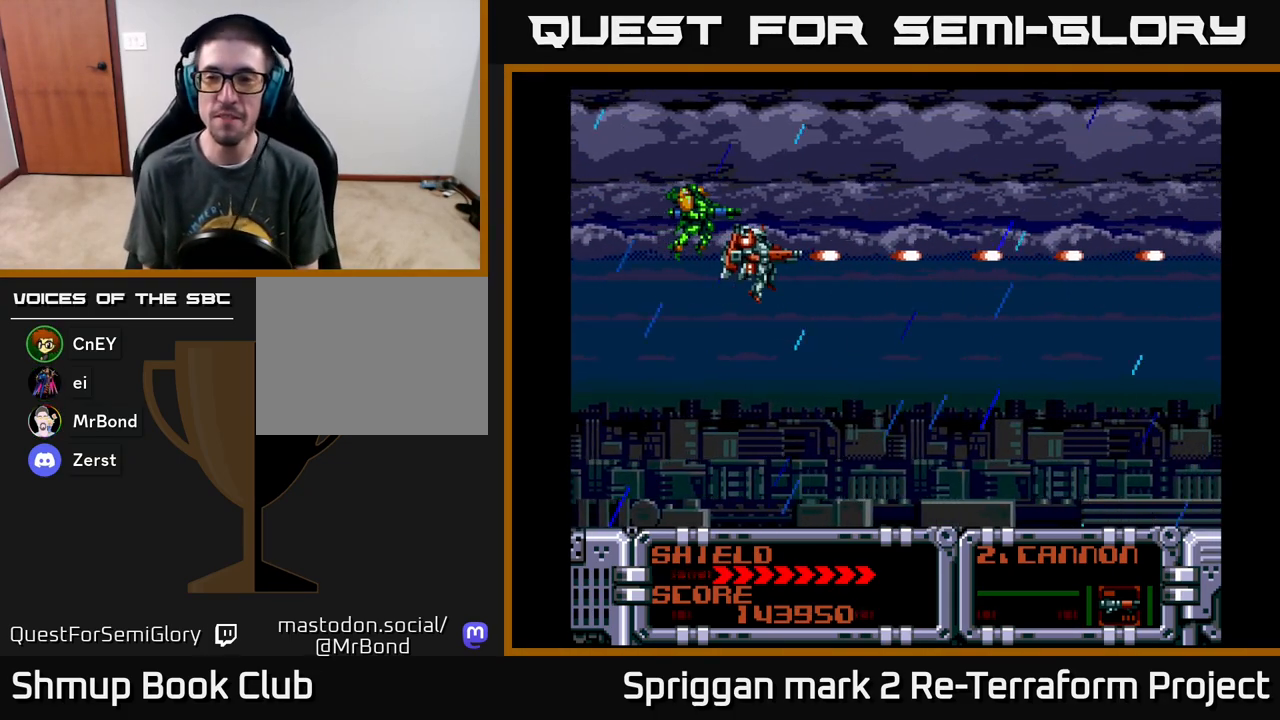
{"buttons": ["A"], "events": []}
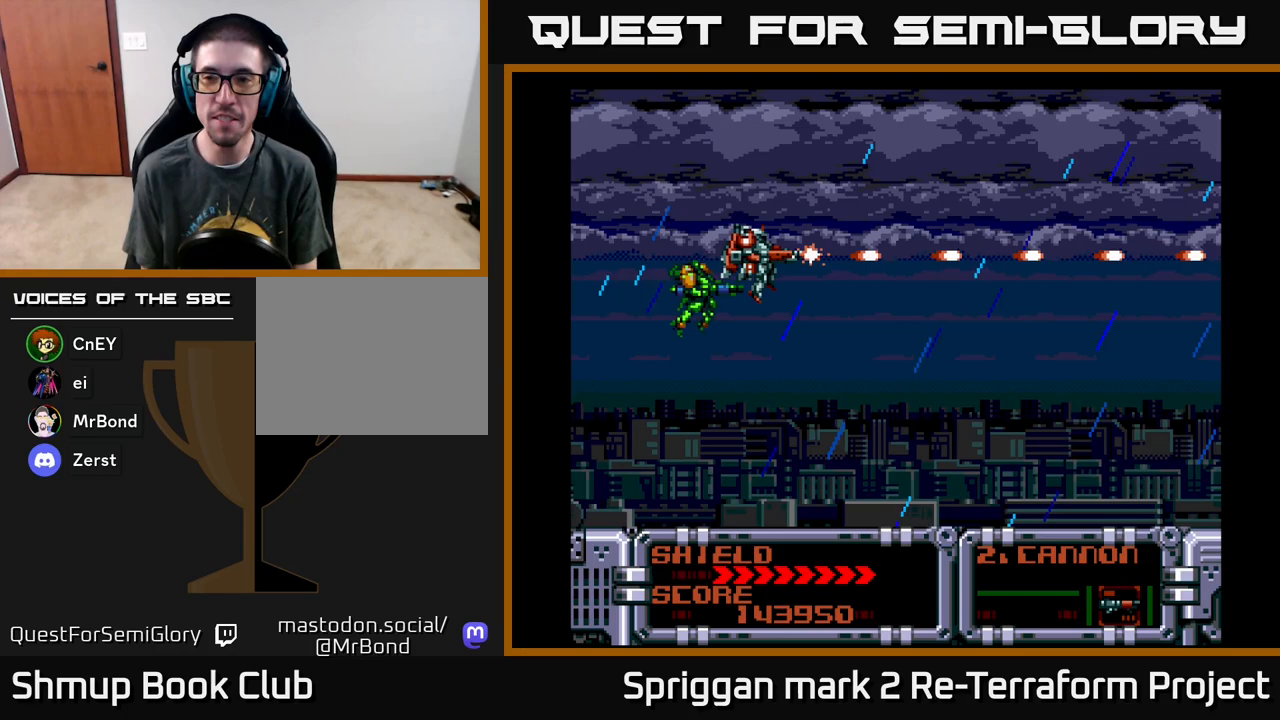
{"buttons": ["A"], "events": [[400, "DPAD_DOWN", "down"], [500, "DPAD_DOWN", "up"]]}
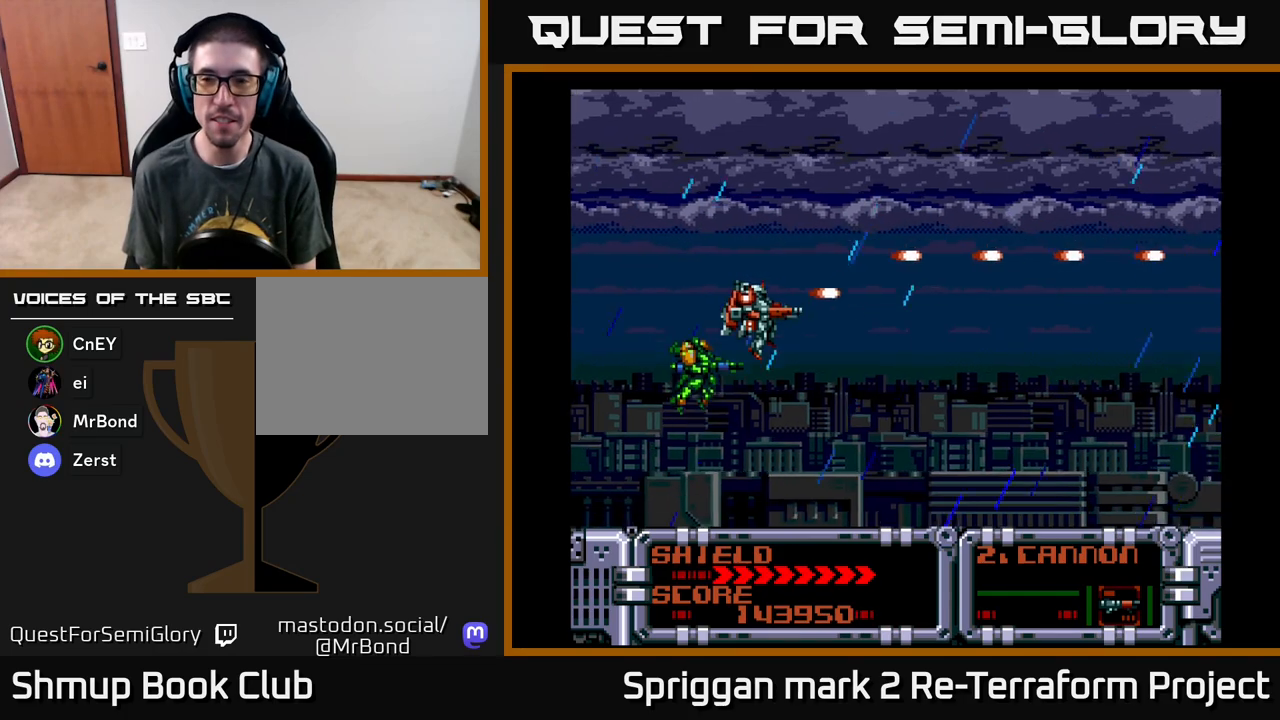
{"buttons": ["A"], "events": []}
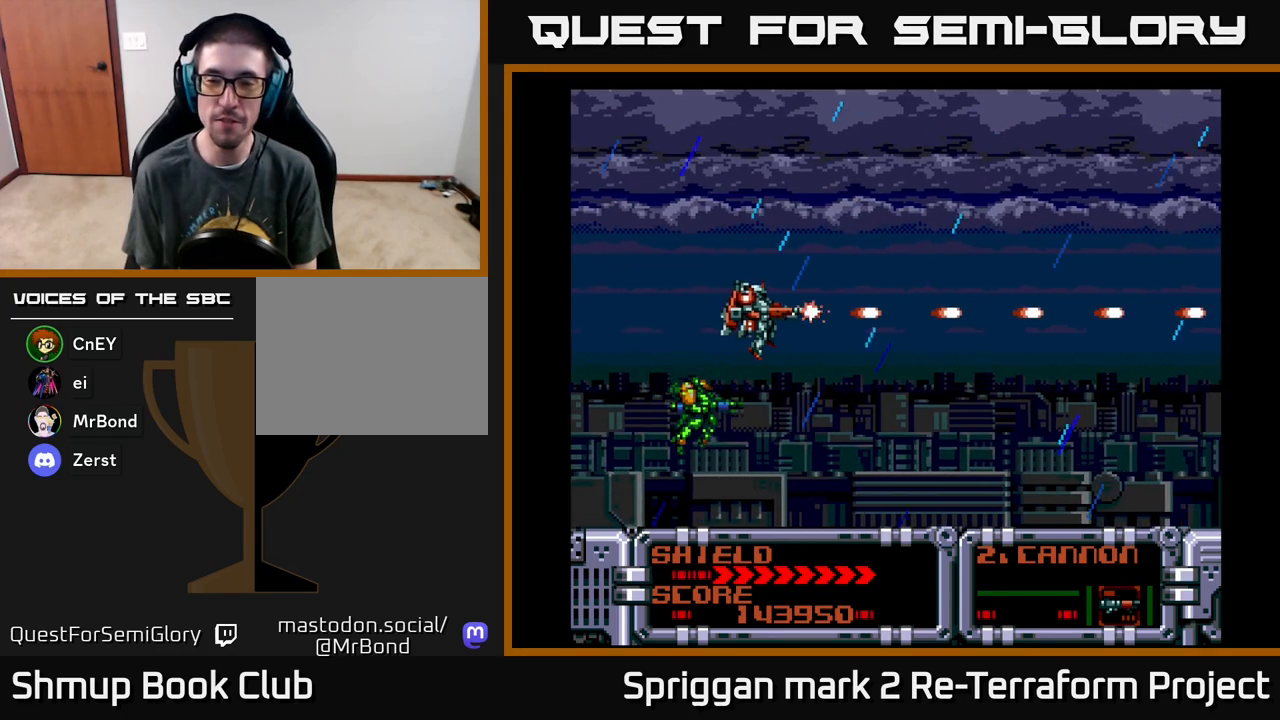
{"buttons": ["A"], "events": []}
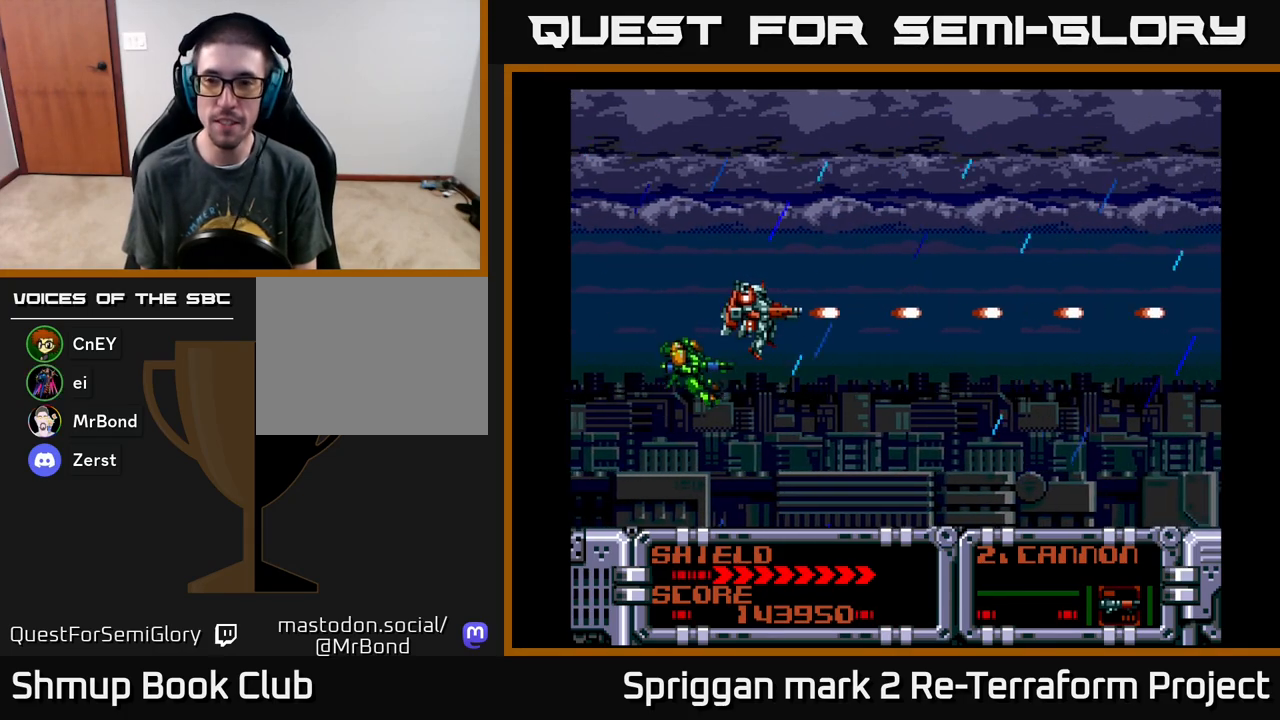
{"buttons": ["A"], "events": []}
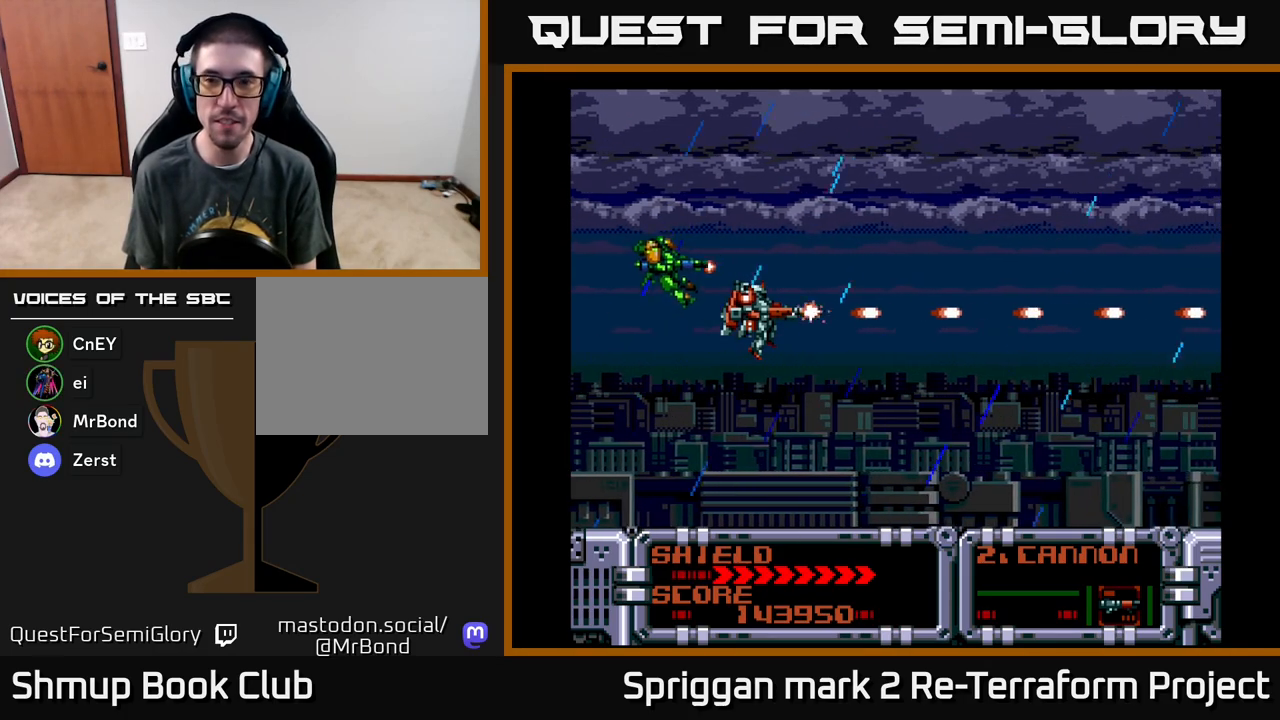
{"buttons": ["A"], "events": []}
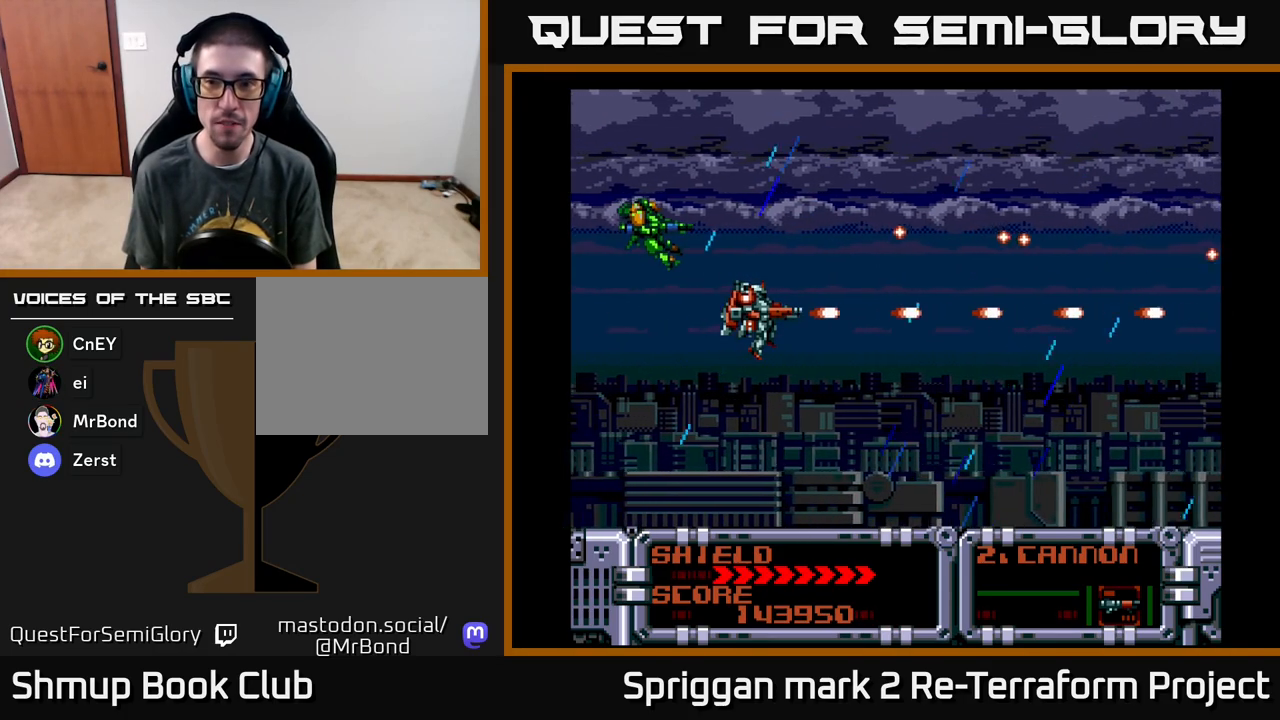
{"buttons": ["A"], "events": []}
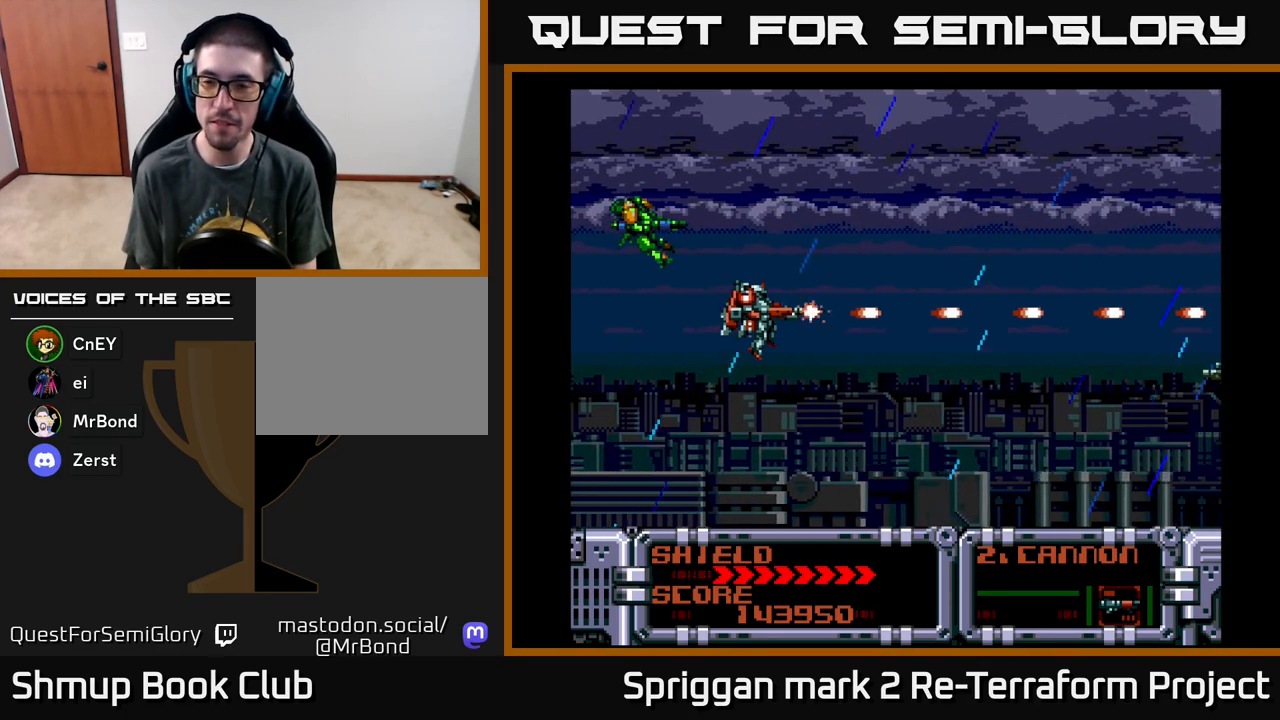
{"buttons": ["A"], "events": [[417, "DPAD_DOWN", "down"], [500, "DPAD_DOWN", "up"]]}
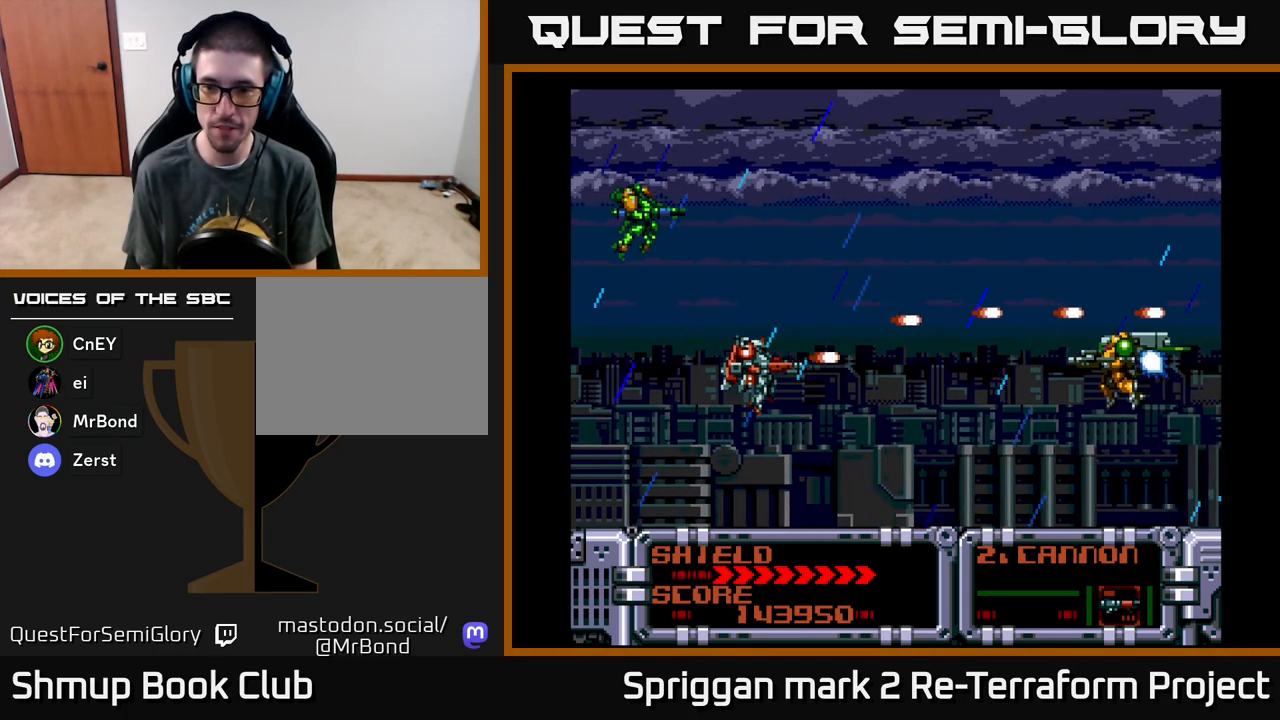
{"buttons": ["A"], "events": [[333, "DPAD_LEFT", "down"], [483, "DPAD_LEFT", "up"]]}
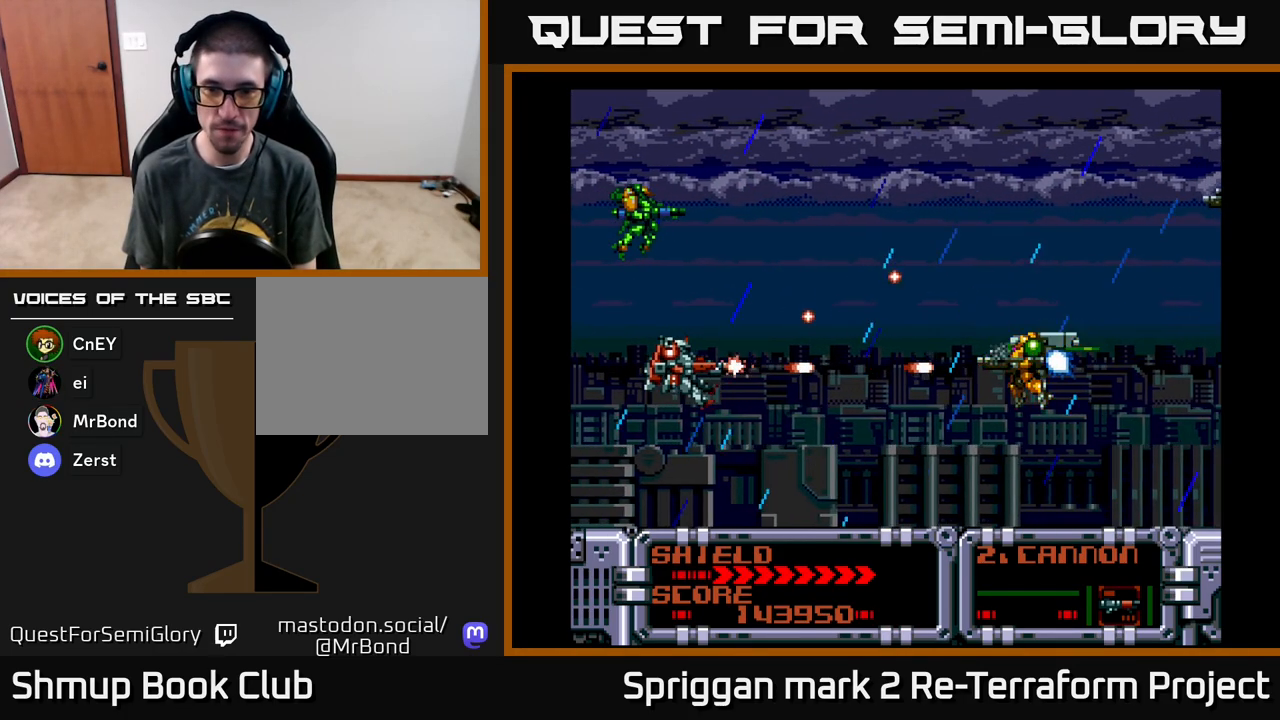
{"buttons": ["A", "DPAD_UP"], "events": [[333, "DPAD_UP", "down"]]}
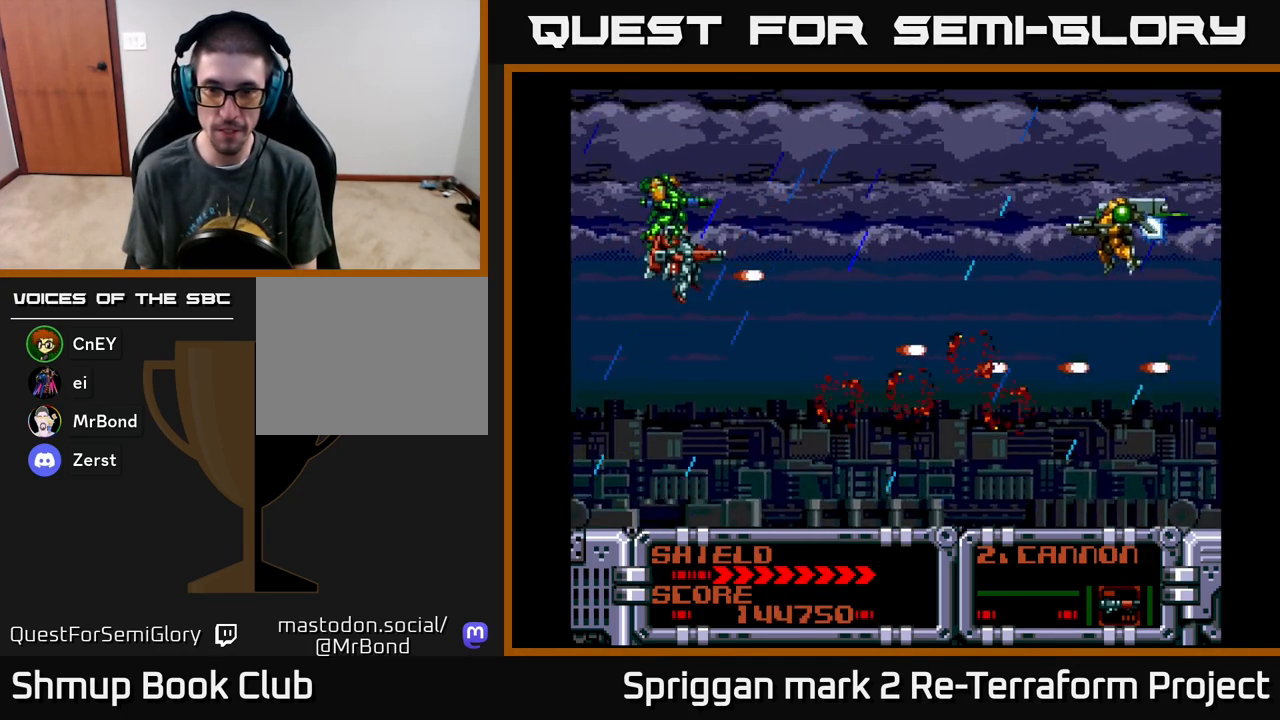
{"buttons": ["A"], "events": [[67, "DPAD_RIGHT", "down"], [83, "DPAD_UP", "up"], [117, "DPAD_RIGHT", "up"]]}
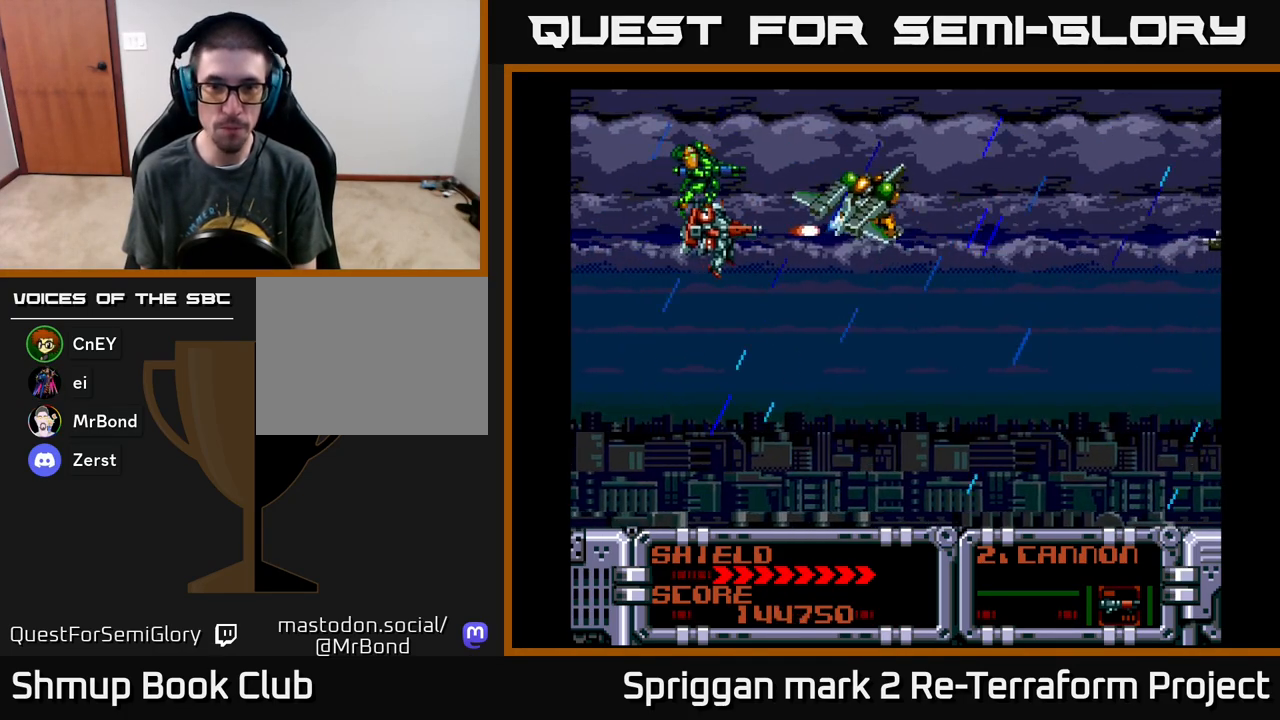
{"buttons": ["A", "DPAD_DOWN"], "events": [[50, "DPAD_LEFT", "down"], [83, "DPAD_UP", "down"], [350, "DPAD_UP", "up"], [417, "DPAD_LEFT", "up"], [433, "DPAD_DOWN", "down"]]}
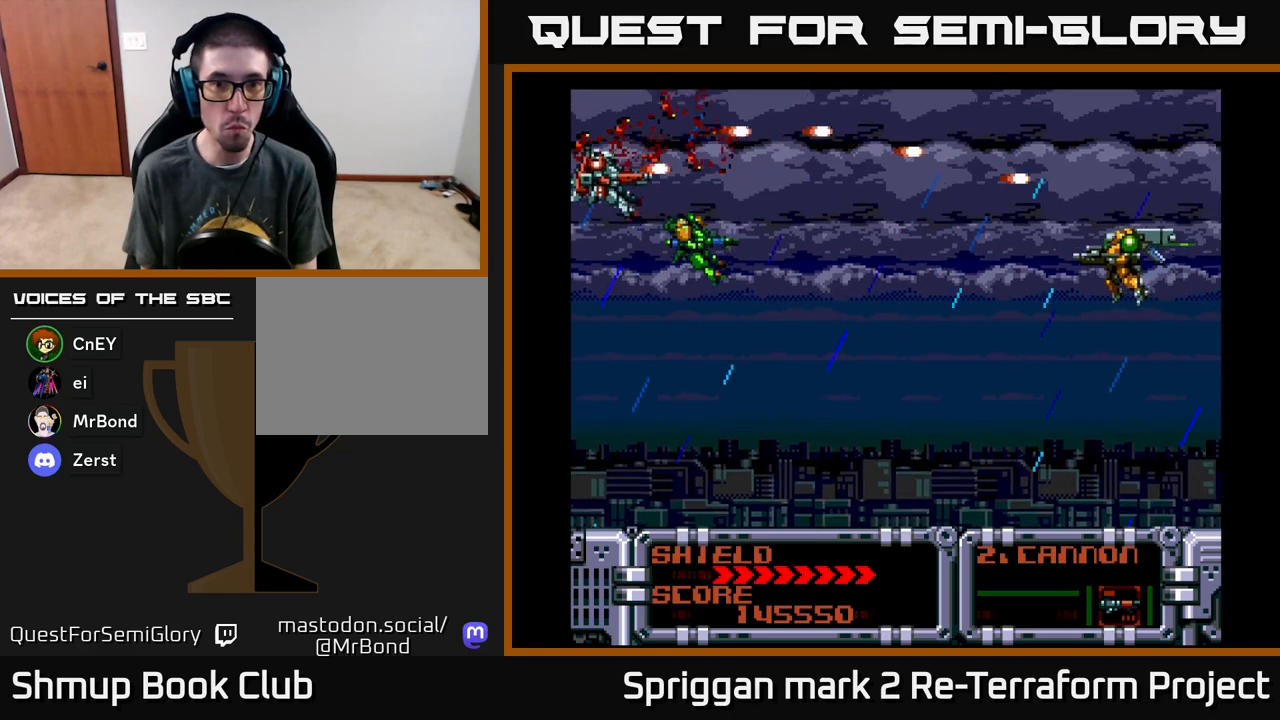
{"buttons": ["A"], "events": [[17, "DPAD_RIGHT", "down"], [150, "DPAD_DOWN", "up"], [233, "DPAD_RIGHT", "up"]]}
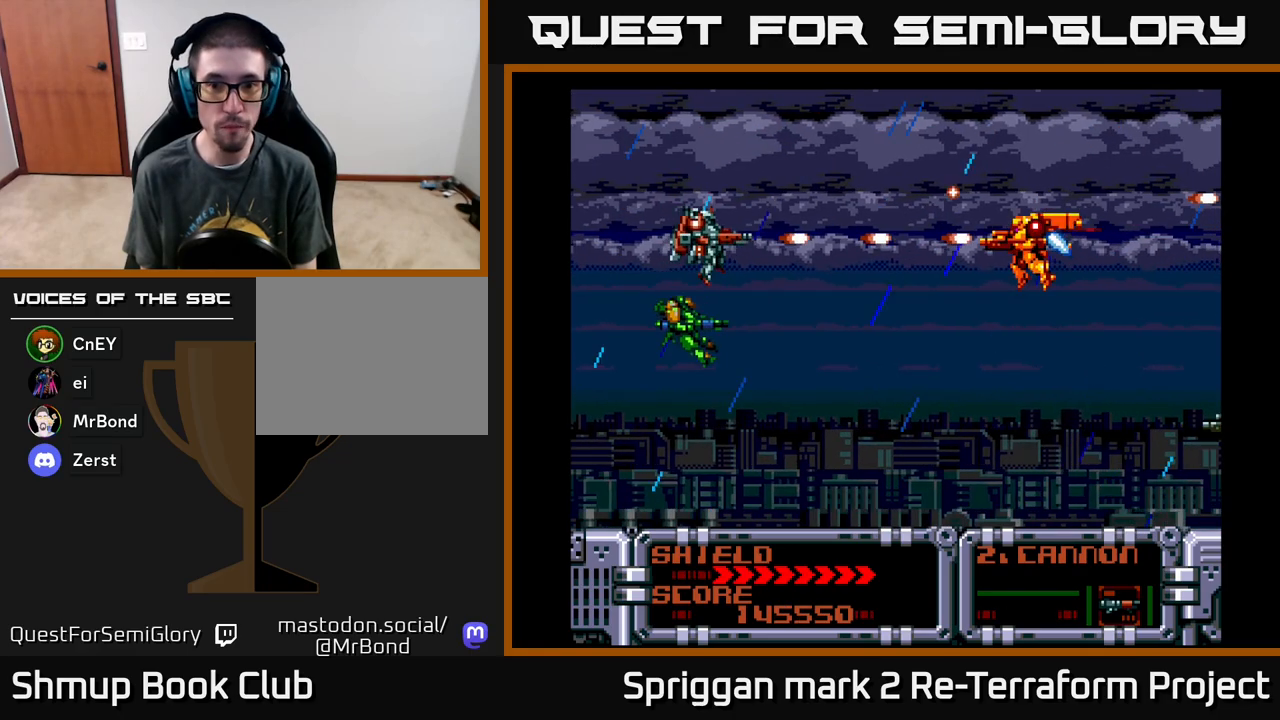
{"buttons": ["A", "DPAD_DOWN"], "events": [[333, "DPAD_LEFT", "down"], [500, "DPAD_DOWN", "down"], [500, "DPAD_LEFT", "up"]]}
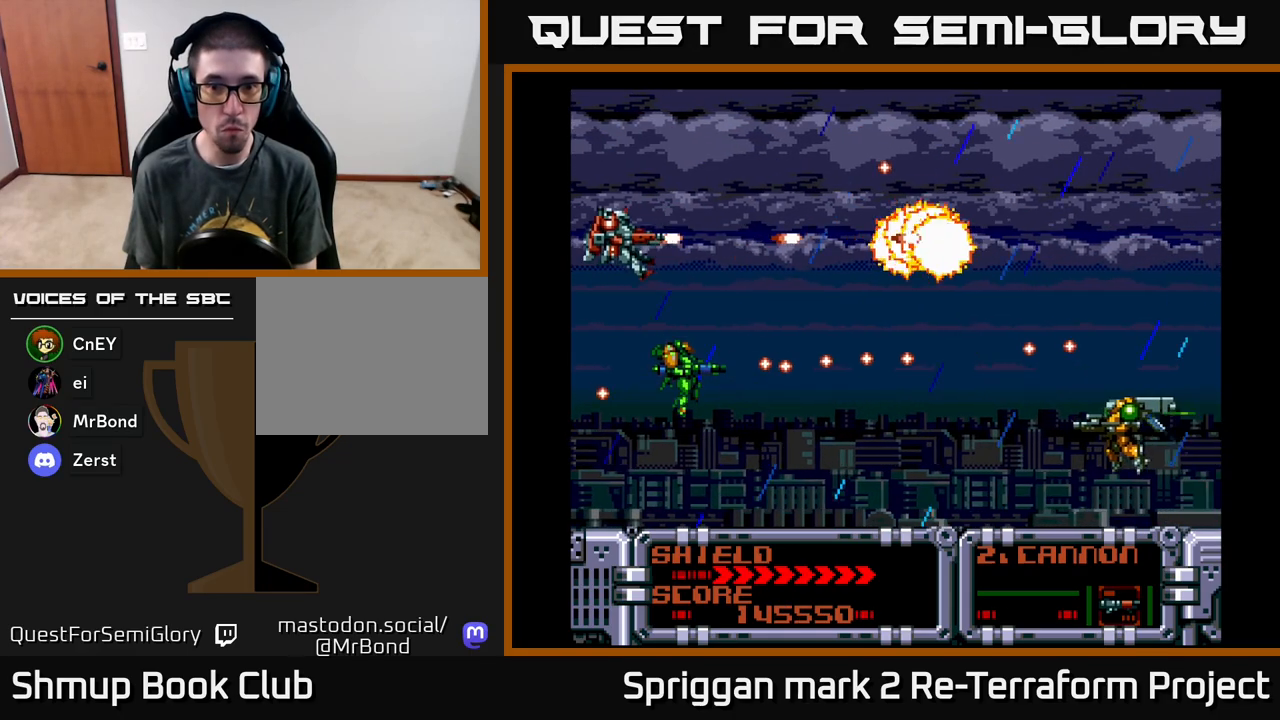
{"buttons": ["A"], "events": [[83, "DPAD_RIGHT", "down"], [233, "DPAD_RIGHT", "up"], [300, "DPAD_RIGHT", "down"], [333, "DPAD_DOWN", "up"], [333, "DPAD_RIGHT", "up"]]}
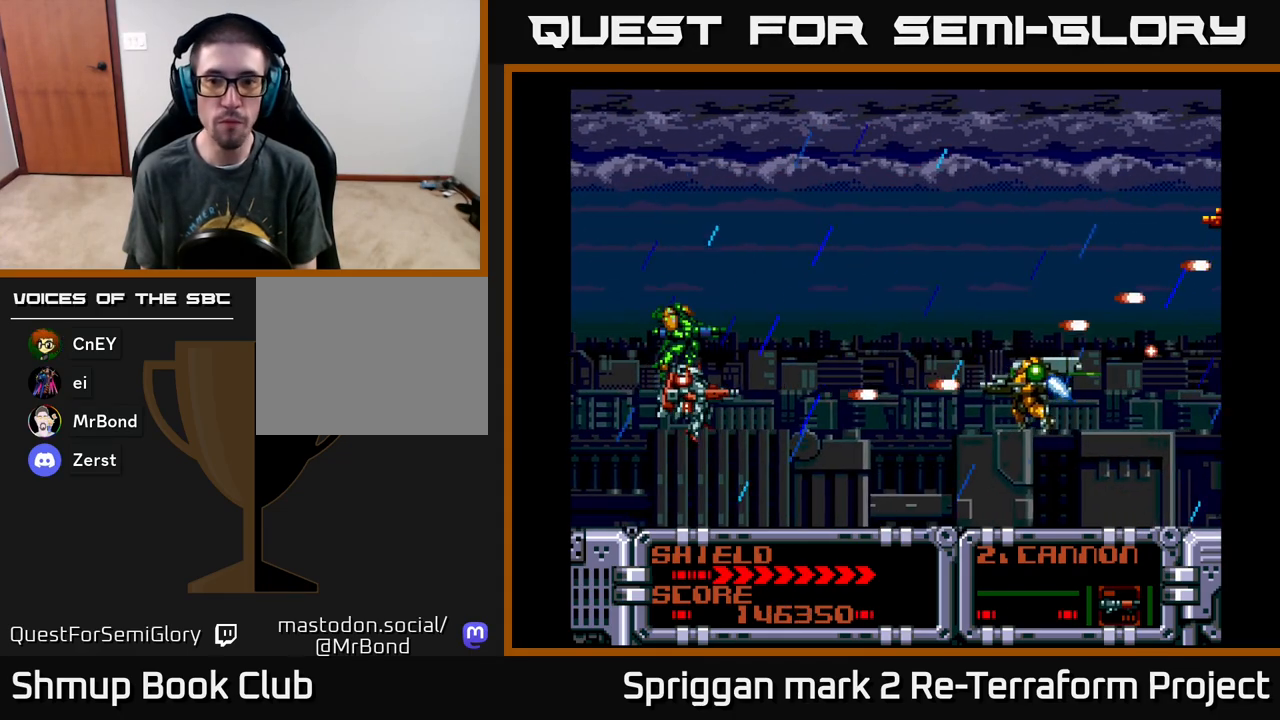
{"buttons": ["A", "DPAD_UP", "DPAD_LEFT"], "events": [[483, "DPAD_LEFT", "down"], [500, "DPAD_UP", "down"]]}
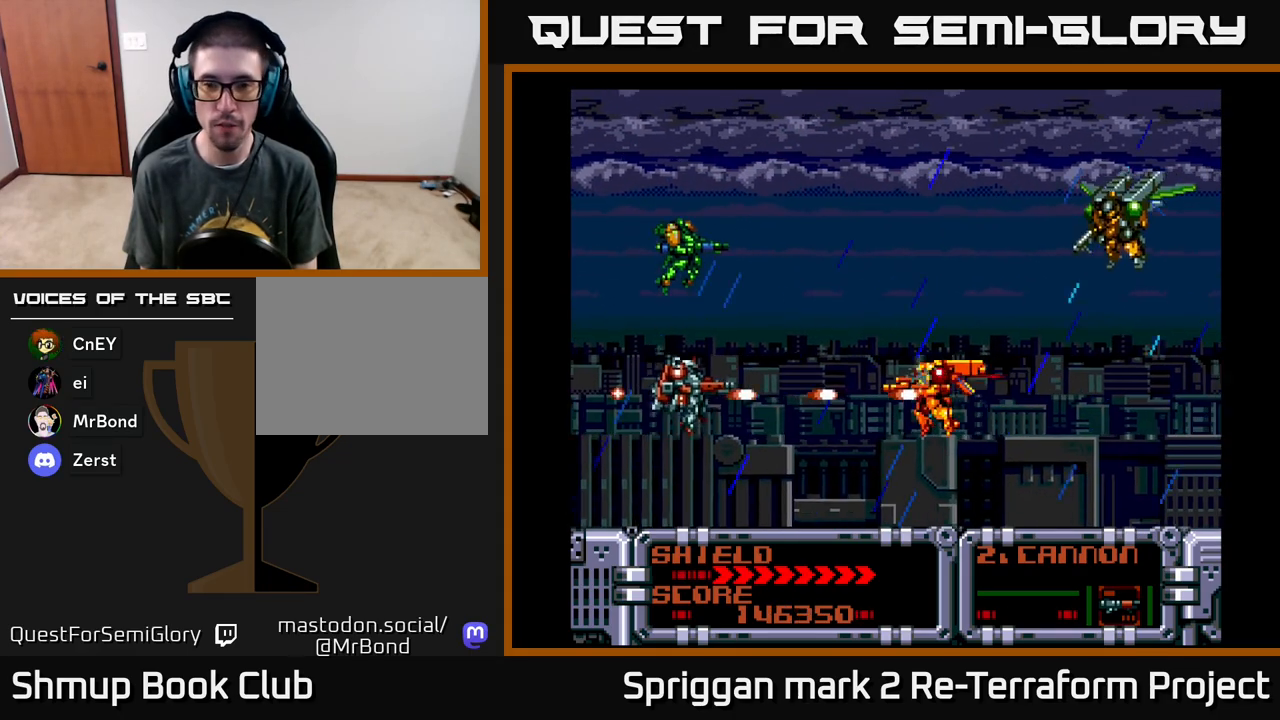
{"buttons": ["A", "DPAD_DOWN"], "events": [[83, "DPAD_LEFT", "up"], [300, "DPAD_UP", "up"], [500, "DPAD_DOWN", "down"]]}
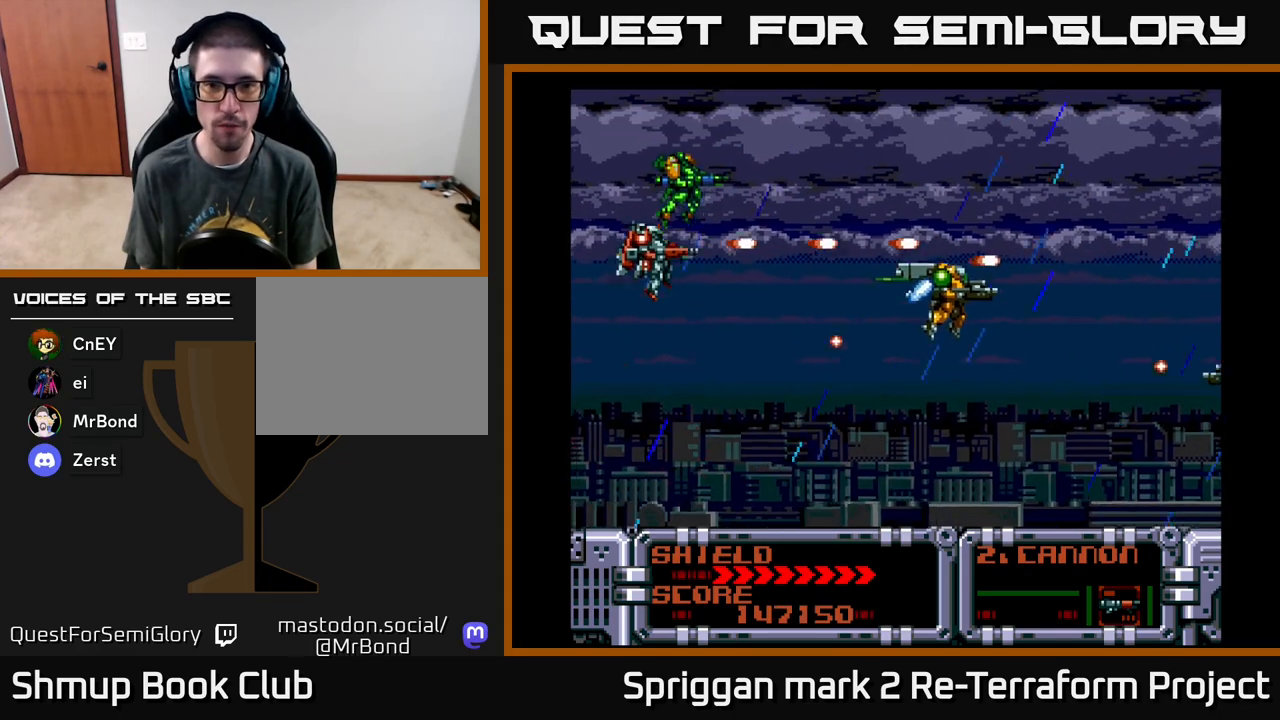
{"buttons": ["A"], "events": [[83, "DPAD_DOWN", "up"], [383, "DPAD_DOWN", "down"], [450, "DPAD_DOWN", "up"]]}
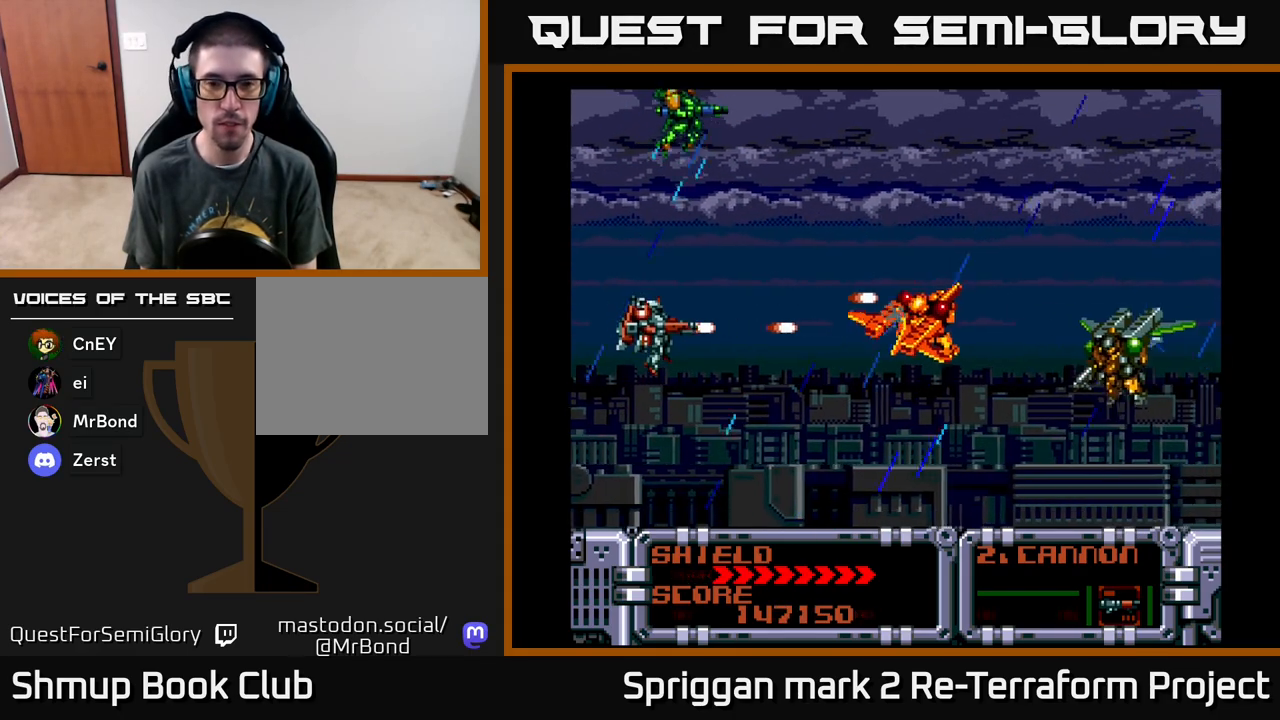
{"buttons": ["A"], "events": [[233, "DPAD_DOWN", "down"], [283, "DPAD_DOWN", "up"]]}
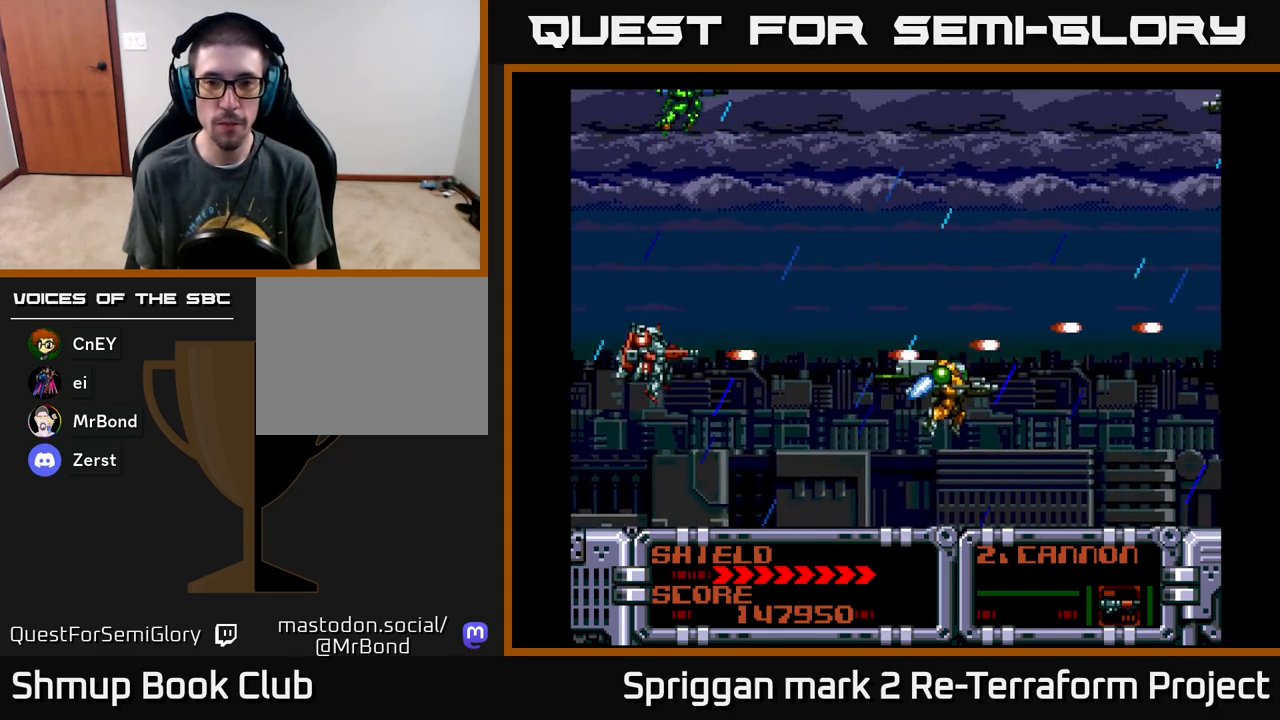
{"buttons": ["A"], "events": [[100, "DPAD_DOWN", "down"], [183, "DPAD_DOWN", "up"]]}
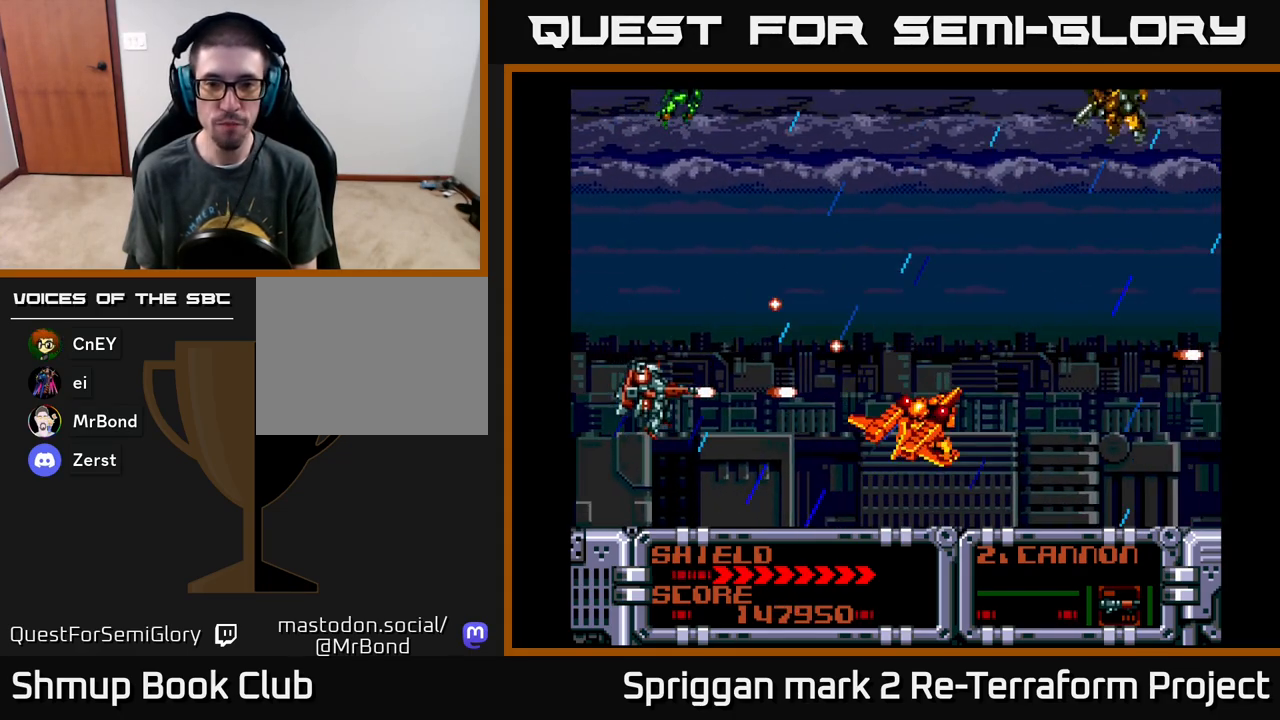
{"buttons": ["A", "DPAD_UP"], "events": [[167, "DPAD_DOWN", "down"], [267, "DPAD_DOWN", "up"], [367, "DPAD_UP", "down"]]}
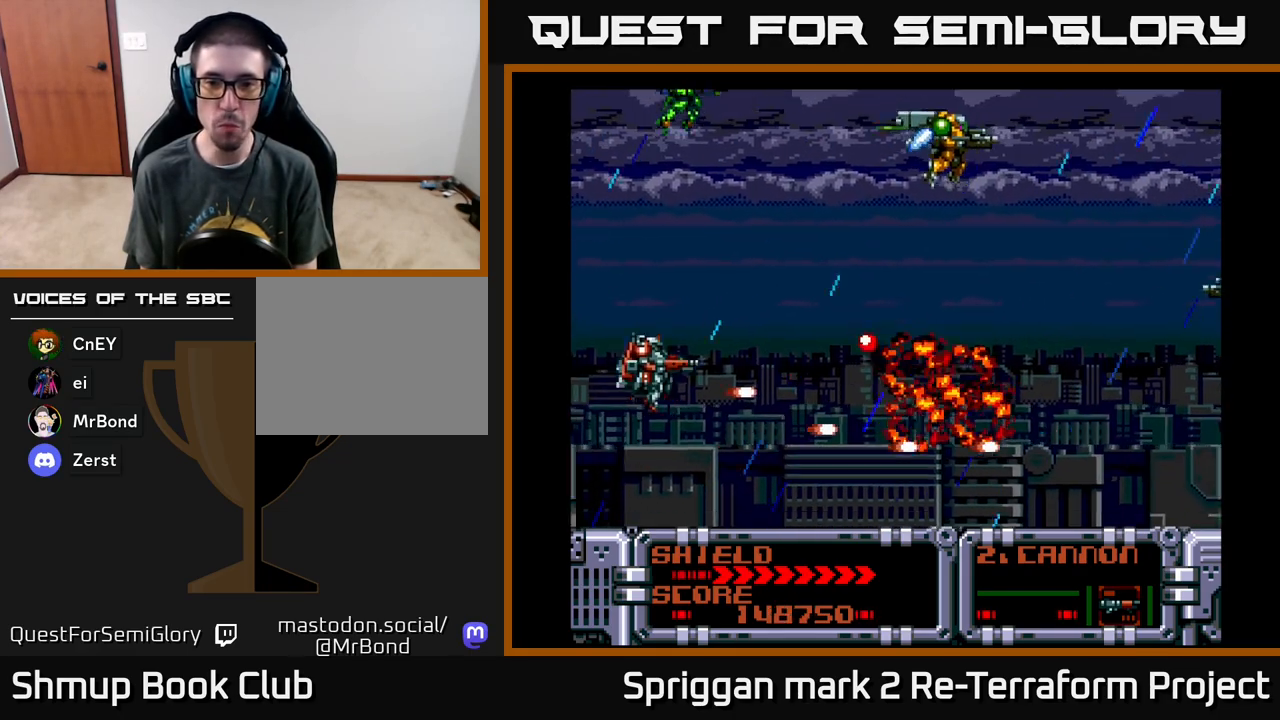
{"buttons": ["A", "DPAD_DOWN"], "events": [[200, "DPAD_LEFT", "down"], [333, "DPAD_UP", "up"], [367, "DPAD_LEFT", "up"], [417, "DPAD_DOWN", "down"]]}
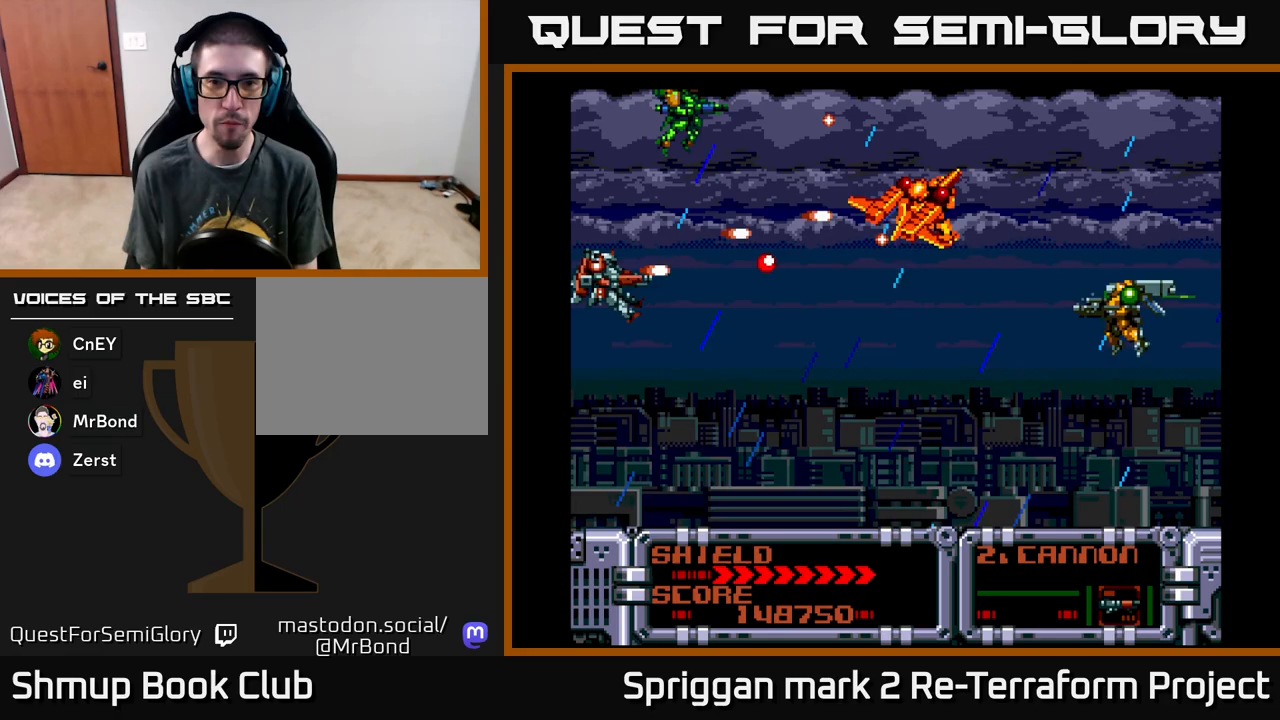
{"buttons": ["A"], "events": [[33, "DPAD_DOWN", "up"], [333, "DPAD_RIGHT", "down"], [433, "DPAD_RIGHT", "up"]]}
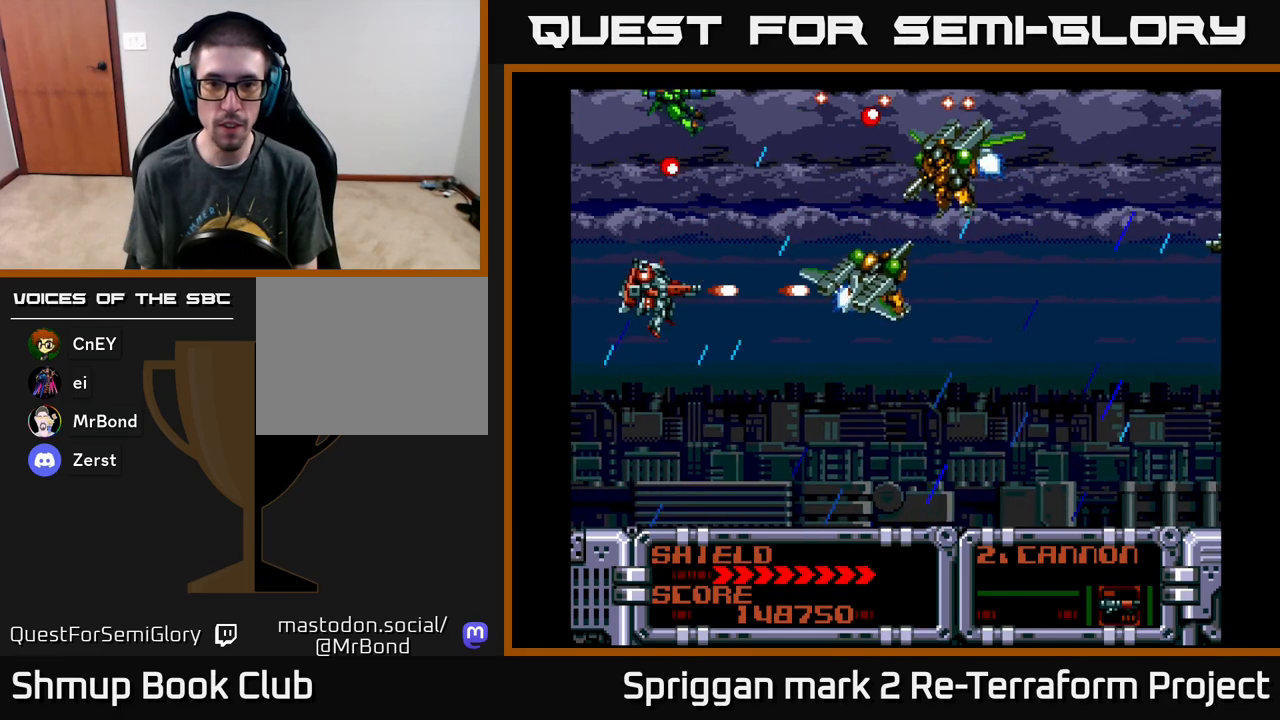
{"buttons": ["A"], "events": [[117, "DPAD_UP", "down"], [400, "DPAD_UP", "up"]]}
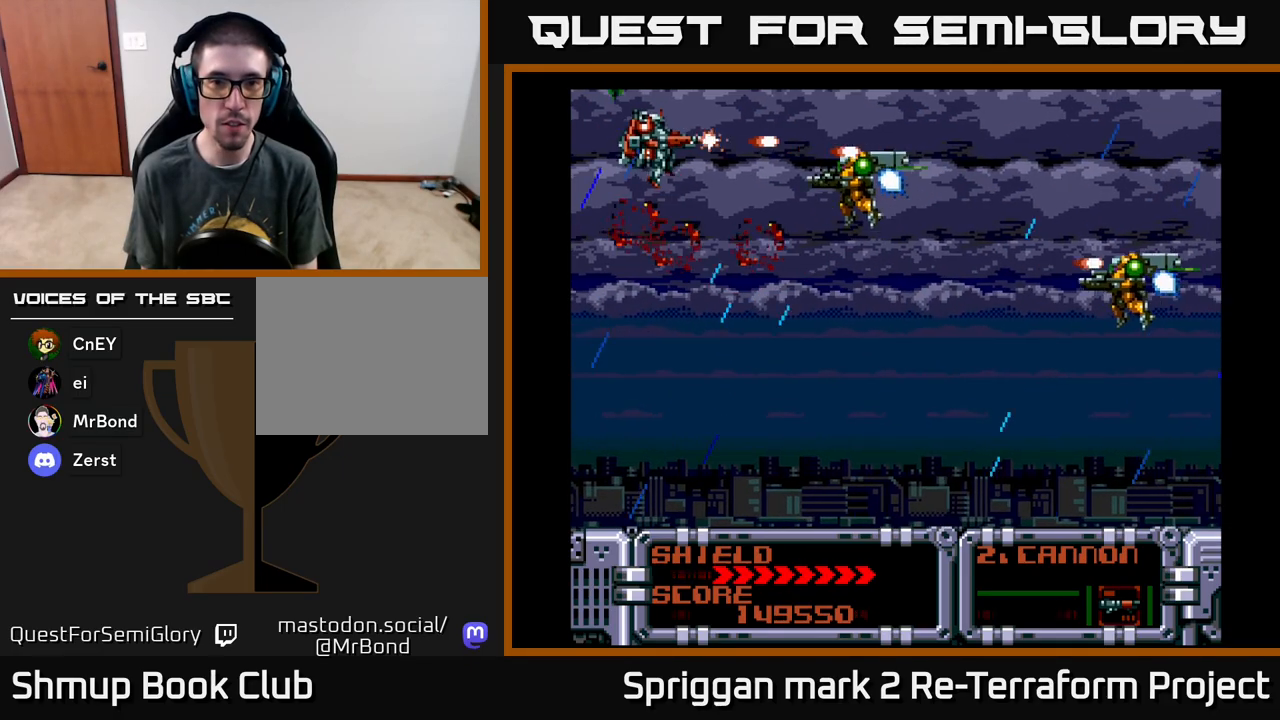
{"buttons": ["A", "DPAD_DOWN", "DPAD_RIGHT"], "events": [[117, "DPAD_DOWN", "down"], [217, "DPAD_DOWN", "up"], [233, "DPAD_LEFT", "down"], [367, "DPAD_DOWN", "down"], [400, "DPAD_LEFT", "up"], [467, "DPAD_RIGHT", "down"]]}